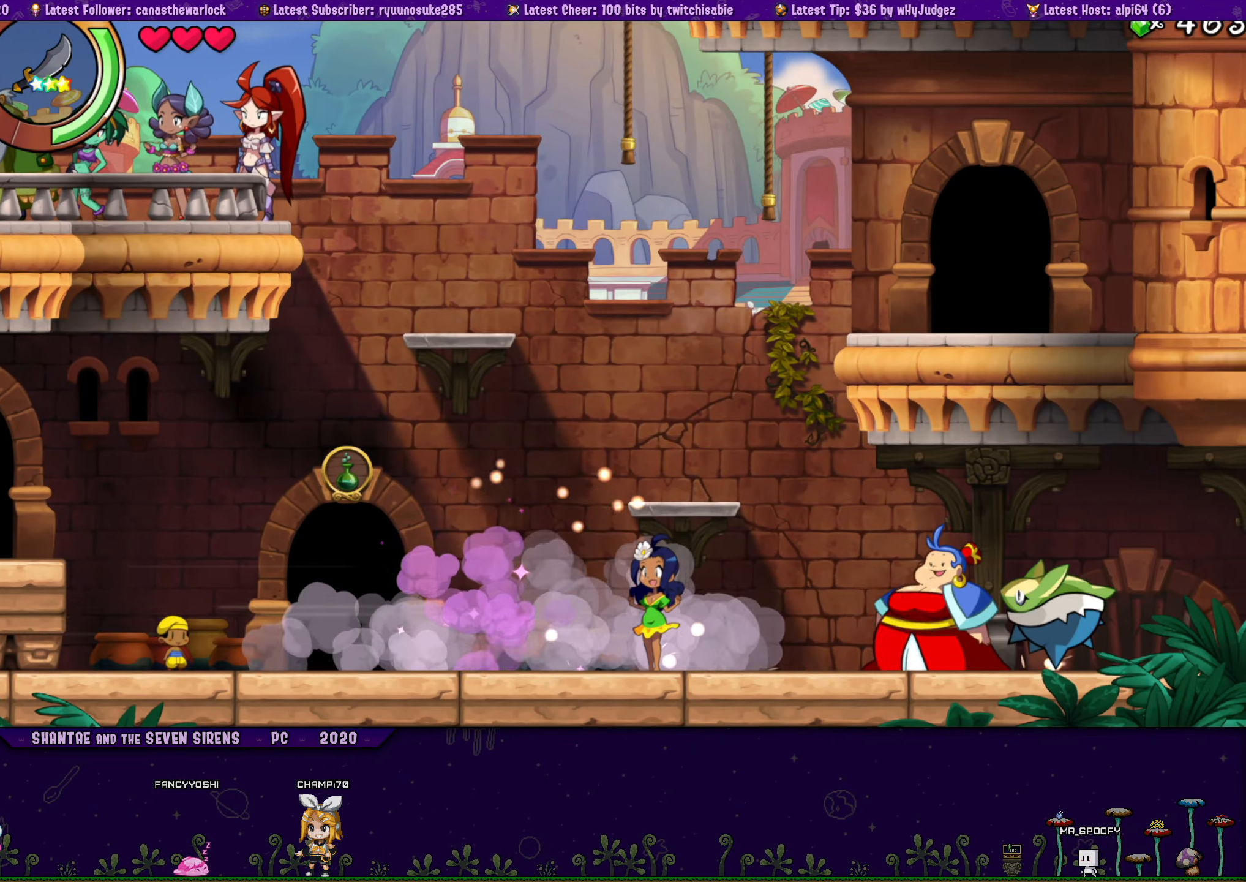
Gameplay with a controller (PlayStation layout); each line is a JSON object with the inputs held at the frame after it. "button_events" lists button changes between this image and that frame as [ms after this image, input, new state], when the widget could be followed in between (sticks are given only as held states). Not read: L2 L3 R3 TOUCHPAD left_stick right_stick.
{"buttons": [], "button_events": []}
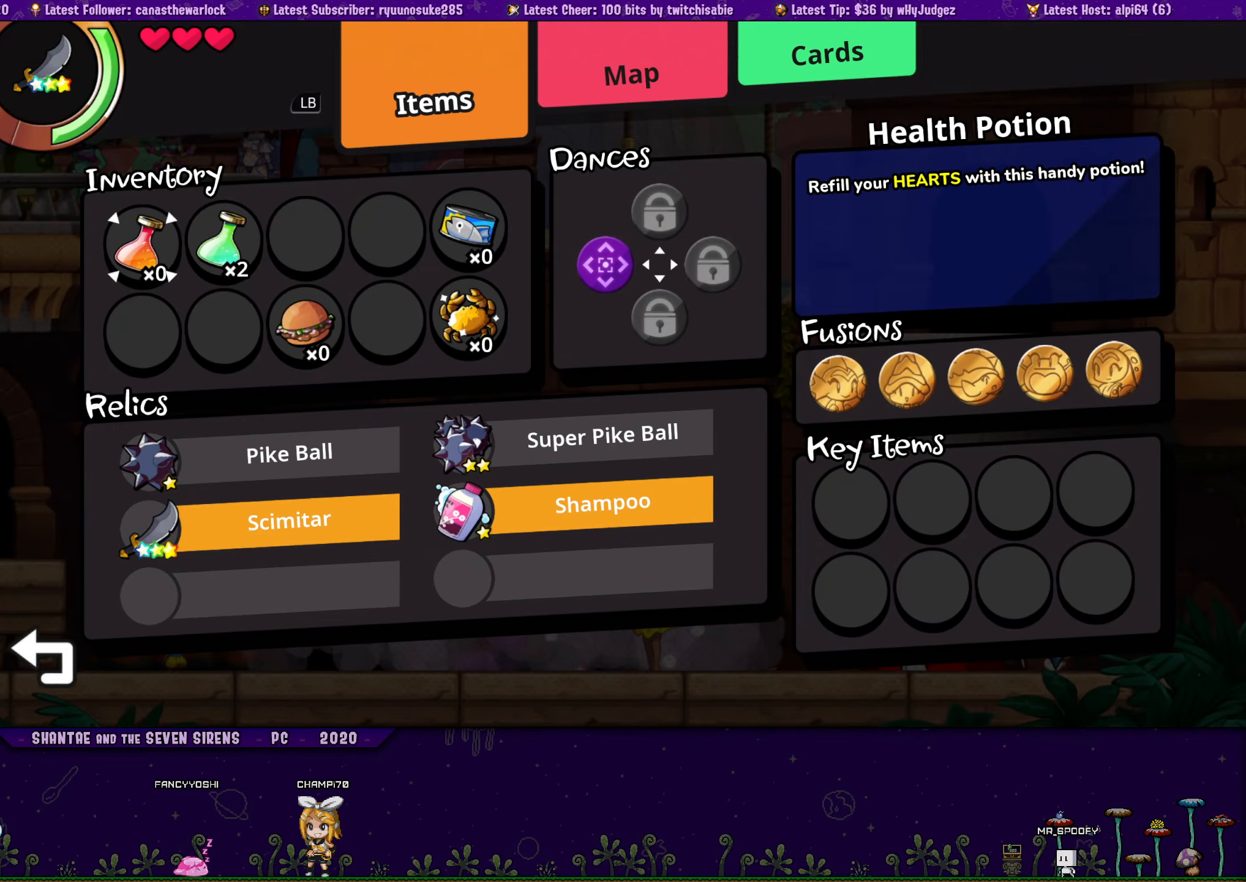
{"buttons": [], "button_events": [[250, "L1", "down"], [317, "L1", "up"]]}
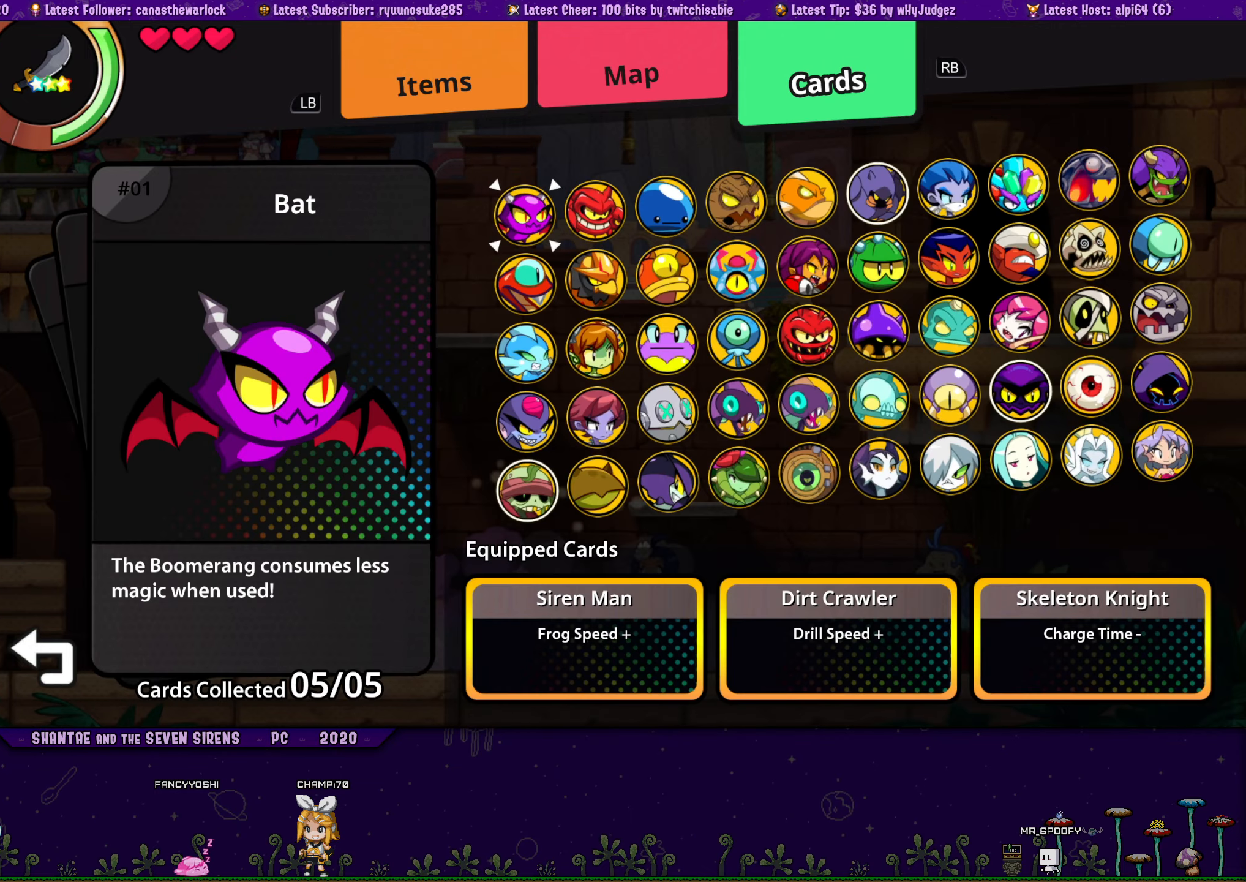
{"buttons": ["CROSS"], "button_events": [[33, "DPAD_UP", "down"], [133, "DPAD_UP", "up"], [400, "CROSS", "down"]]}
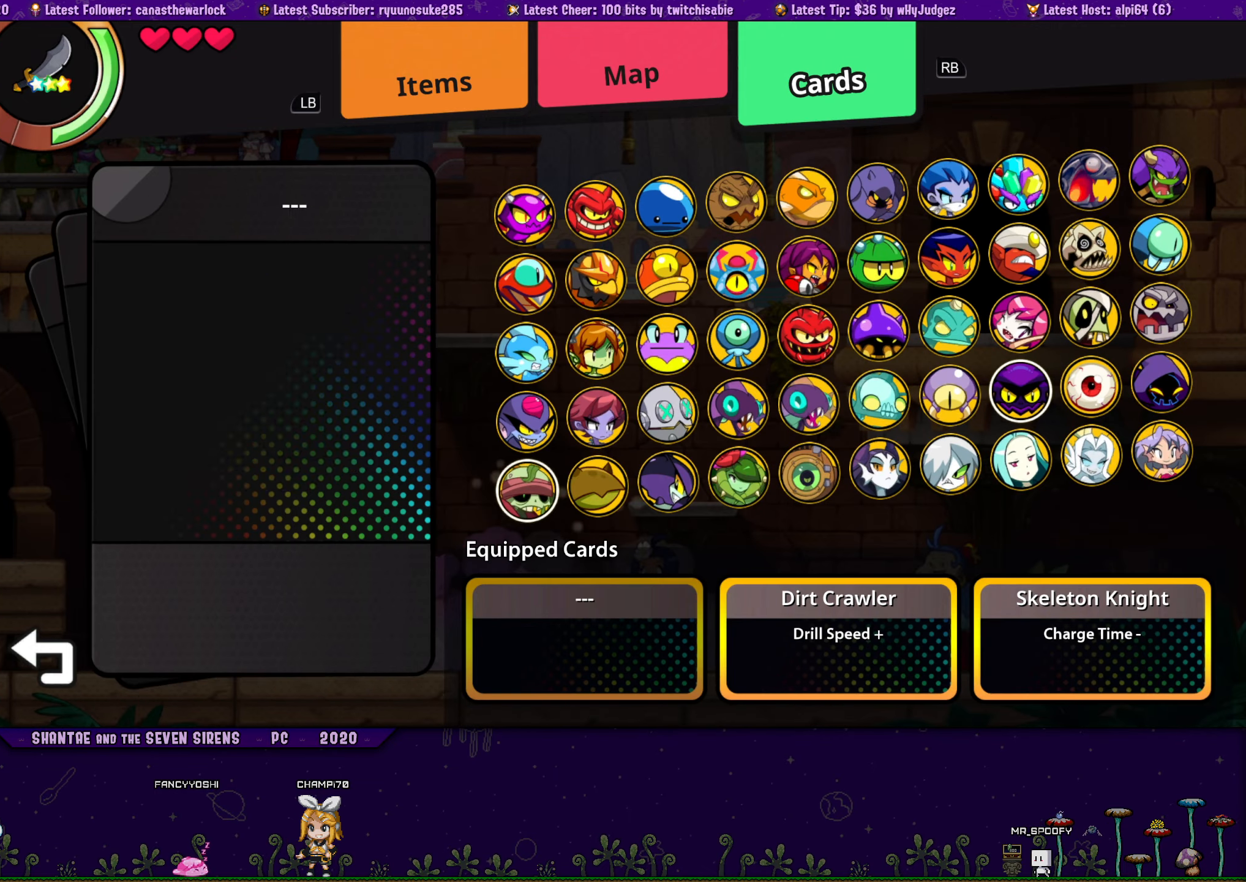
{"buttons": [], "button_events": [[17, "CROSS", "up"], [33, "DPAD_RIGHT", "down"], [133, "DPAD_RIGHT", "up"], [200, "CROSS", "down"], [317, "CROSS", "up"], [367, "DPAD_RIGHT", "down"], [467, "DPAD_RIGHT", "up"]]}
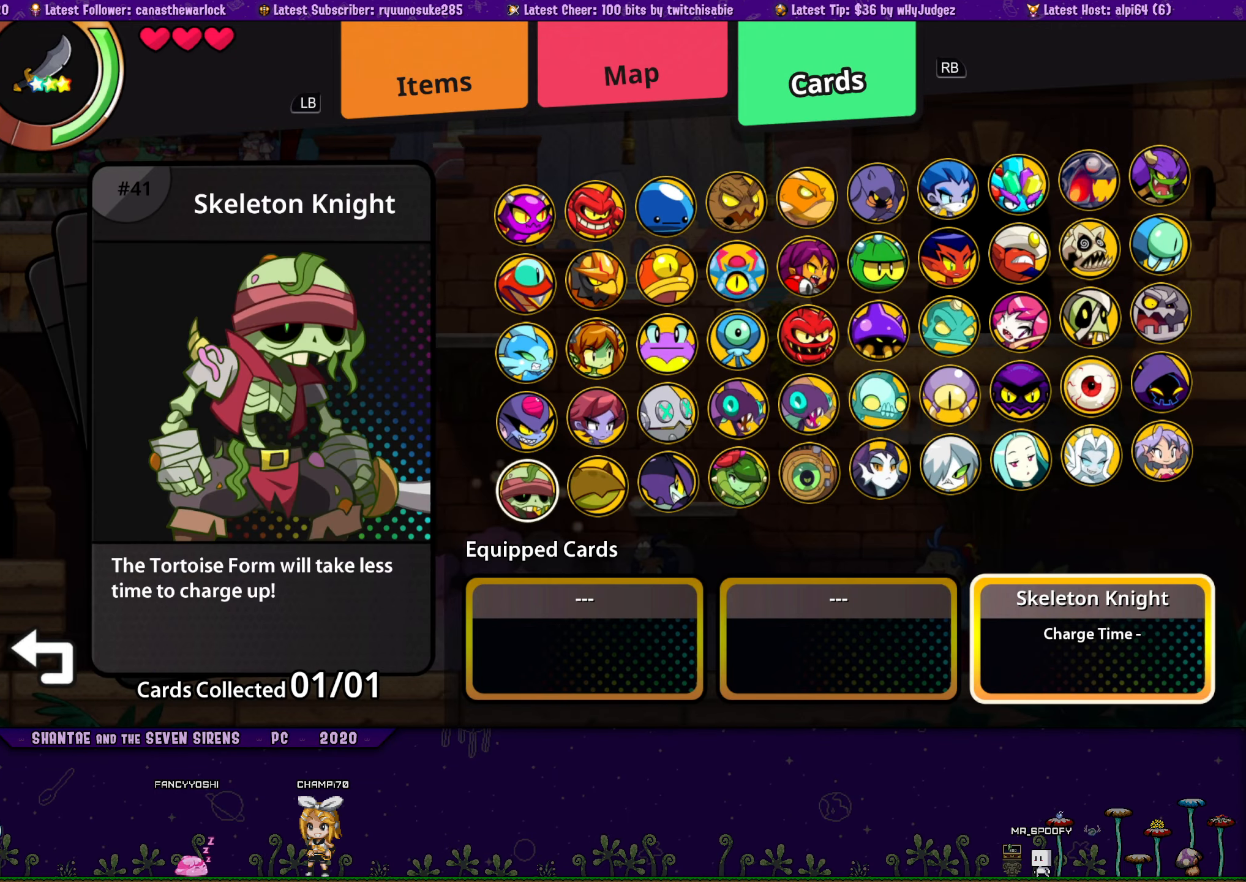
{"buttons": [], "button_events": []}
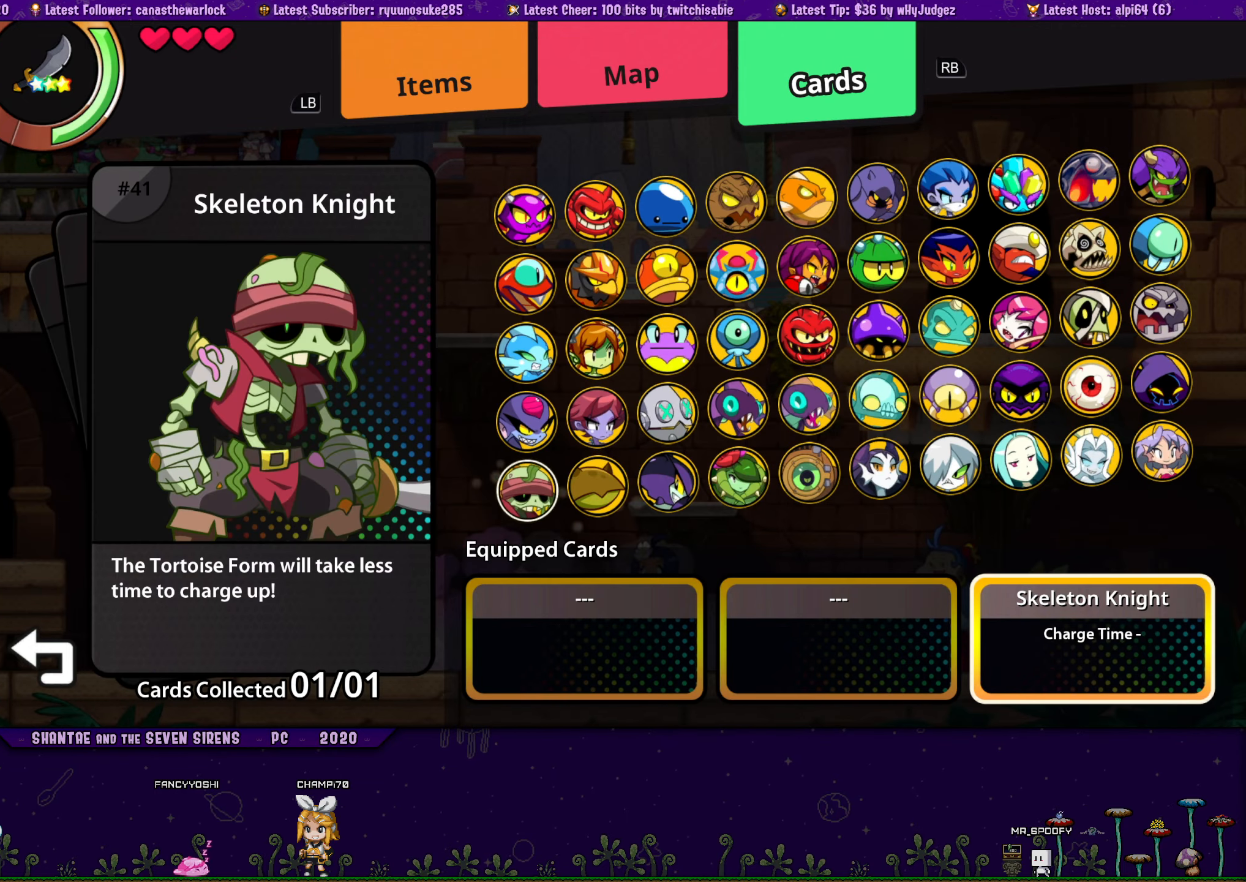
{"buttons": ["DPAD_LEFT"], "button_events": [[117, "CROSS", "down"], [217, "CROSS", "up"], [300, "DPAD_UP", "down"], [383, "DPAD_UP", "up"], [500, "DPAD_LEFT", "down"]]}
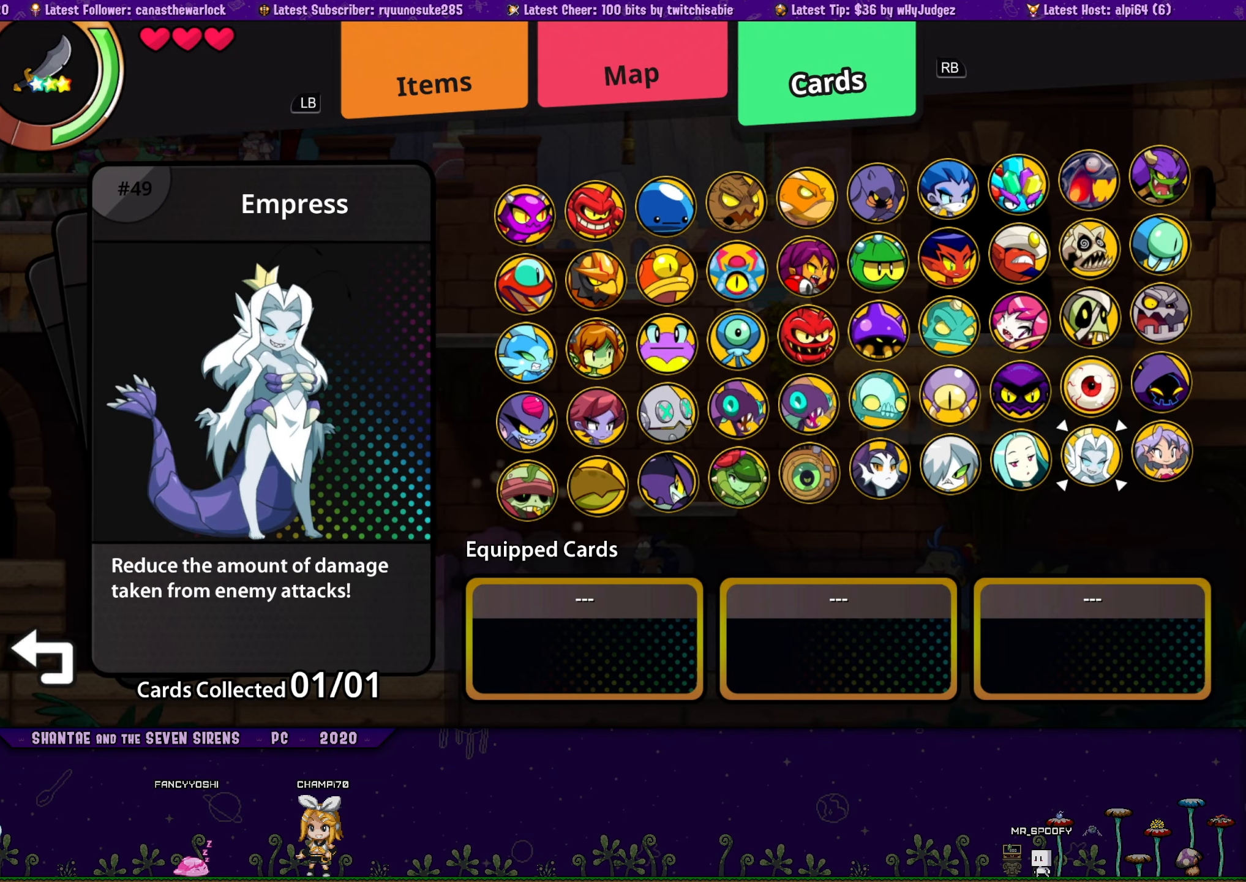
{"buttons": [], "button_events": [[117, "DPAD_LEFT", "up"]]}
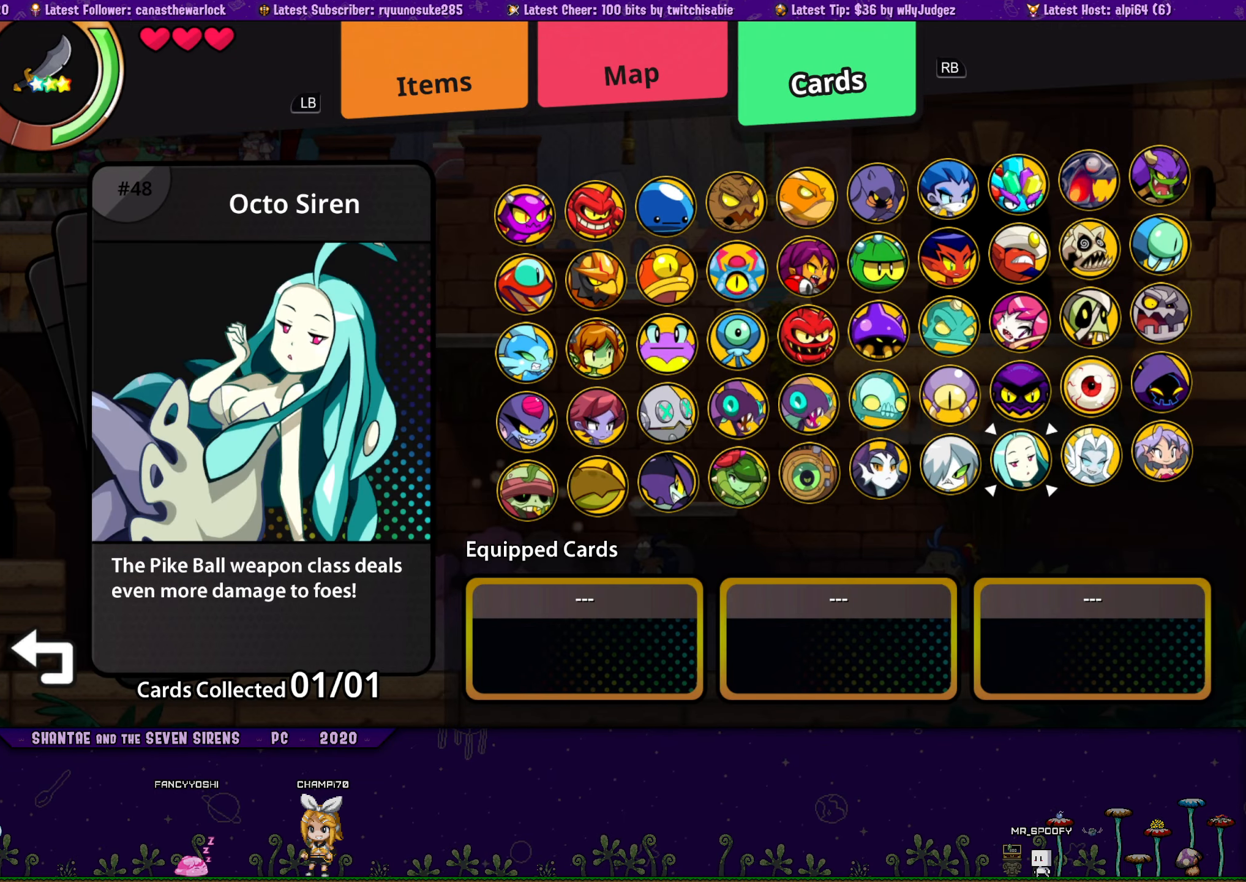
{"buttons": ["DPAD_LEFT"], "button_events": [[200, "CROSS", "down"], [300, "CROSS", "up"], [300, "DPAD_LEFT", "down"], [400, "DPAD_LEFT", "up"], [467, "DPAD_LEFT", "down"]]}
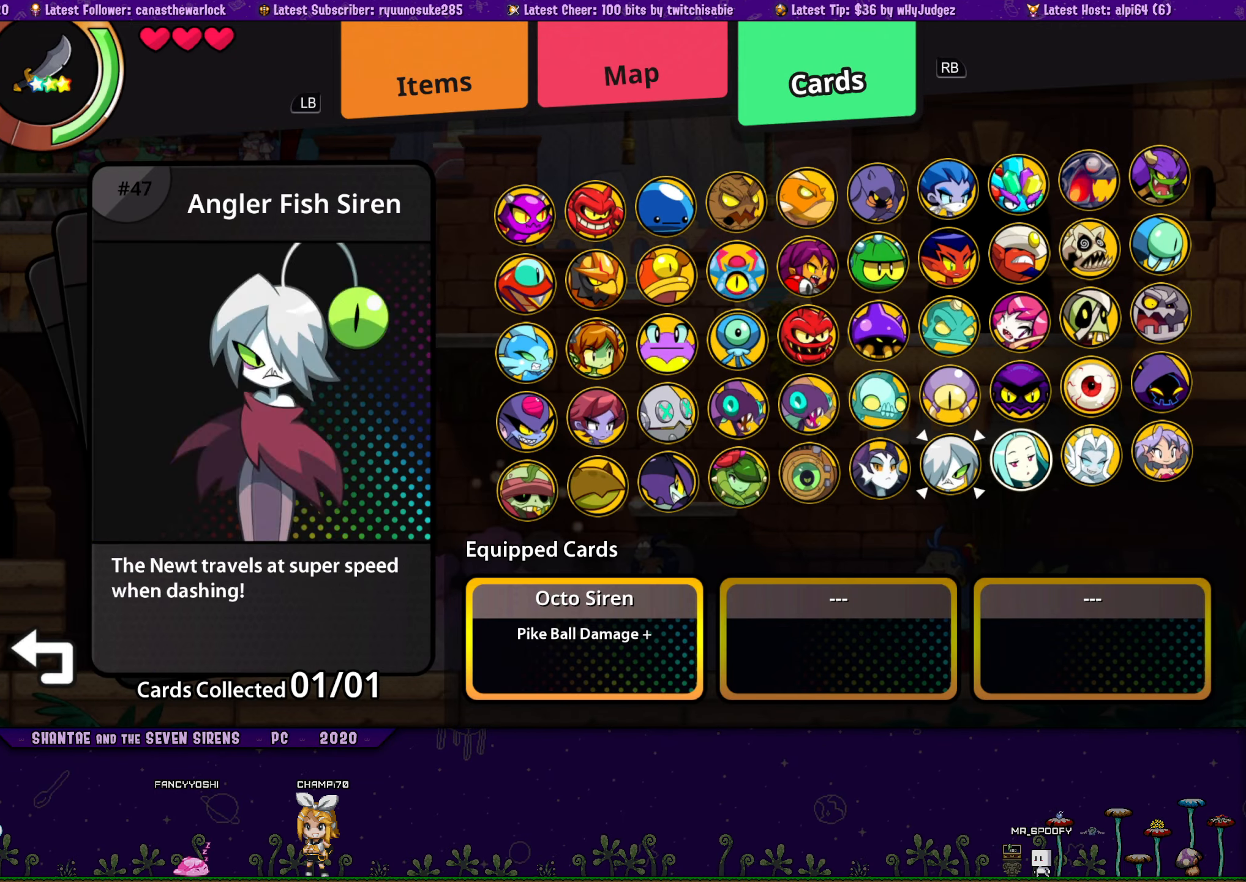
{"buttons": ["CROSS"], "button_events": [[33, "DPAD_LEFT", "up"], [100, "DPAD_LEFT", "down"], [283, "DPAD_LEFT", "up"], [433, "CROSS", "down"]]}
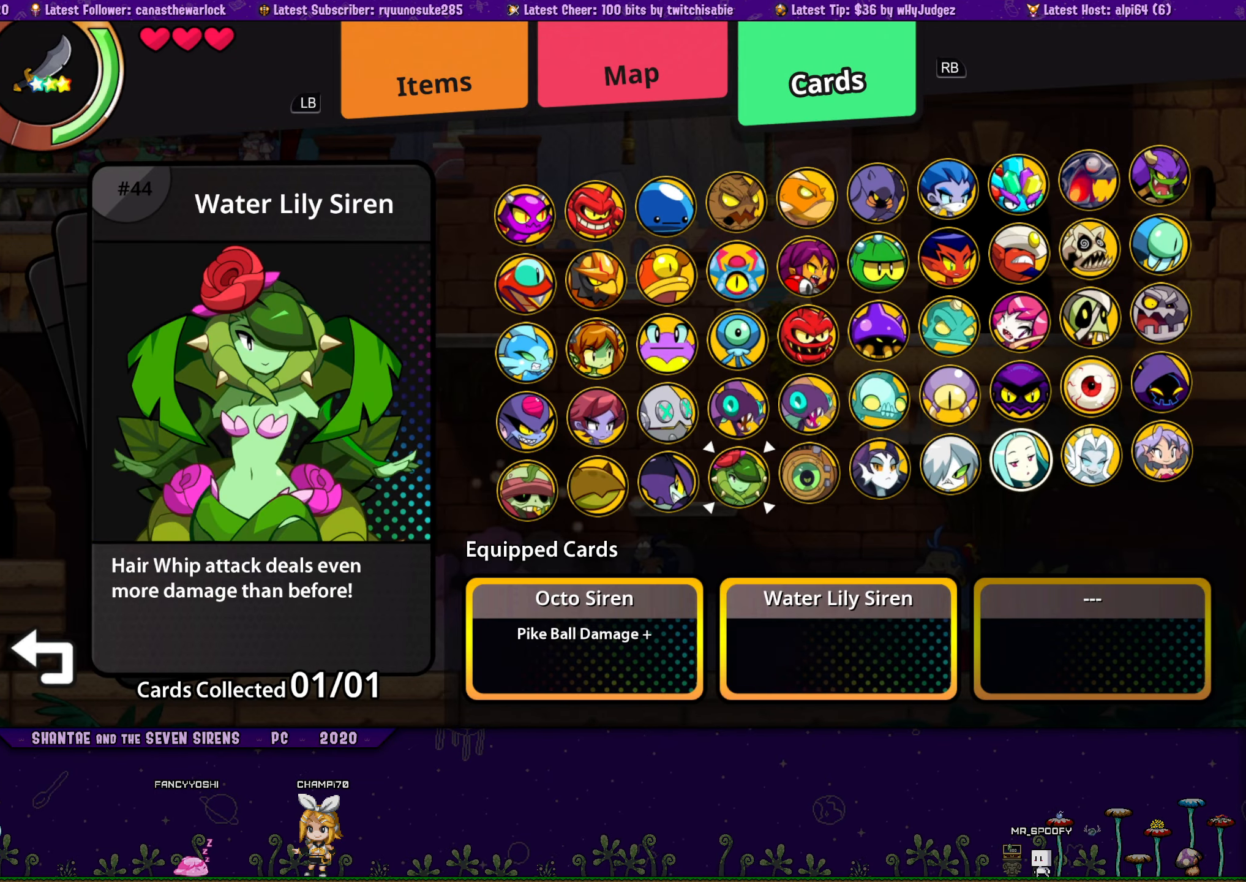
{"buttons": [], "button_events": [[33, "CROSS", "up"], [50, "DPAD_LEFT", "down"], [133, "DPAD_LEFT", "up"], [200, "DPAD_LEFT", "down"], [283, "DPAD_LEFT", "up"], [333, "DPAD_LEFT", "down"], [417, "DPAD_LEFT", "up"]]}
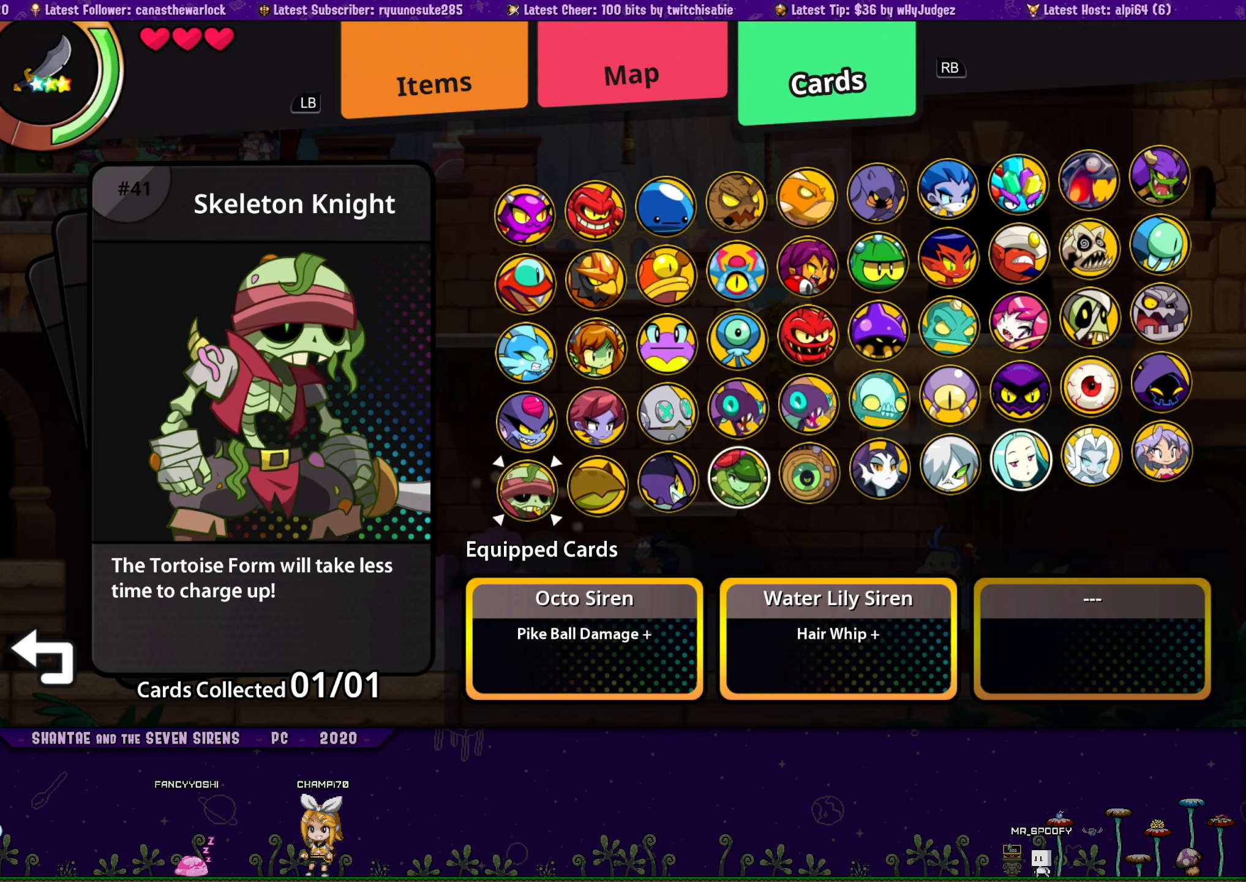
{"buttons": [], "button_events": []}
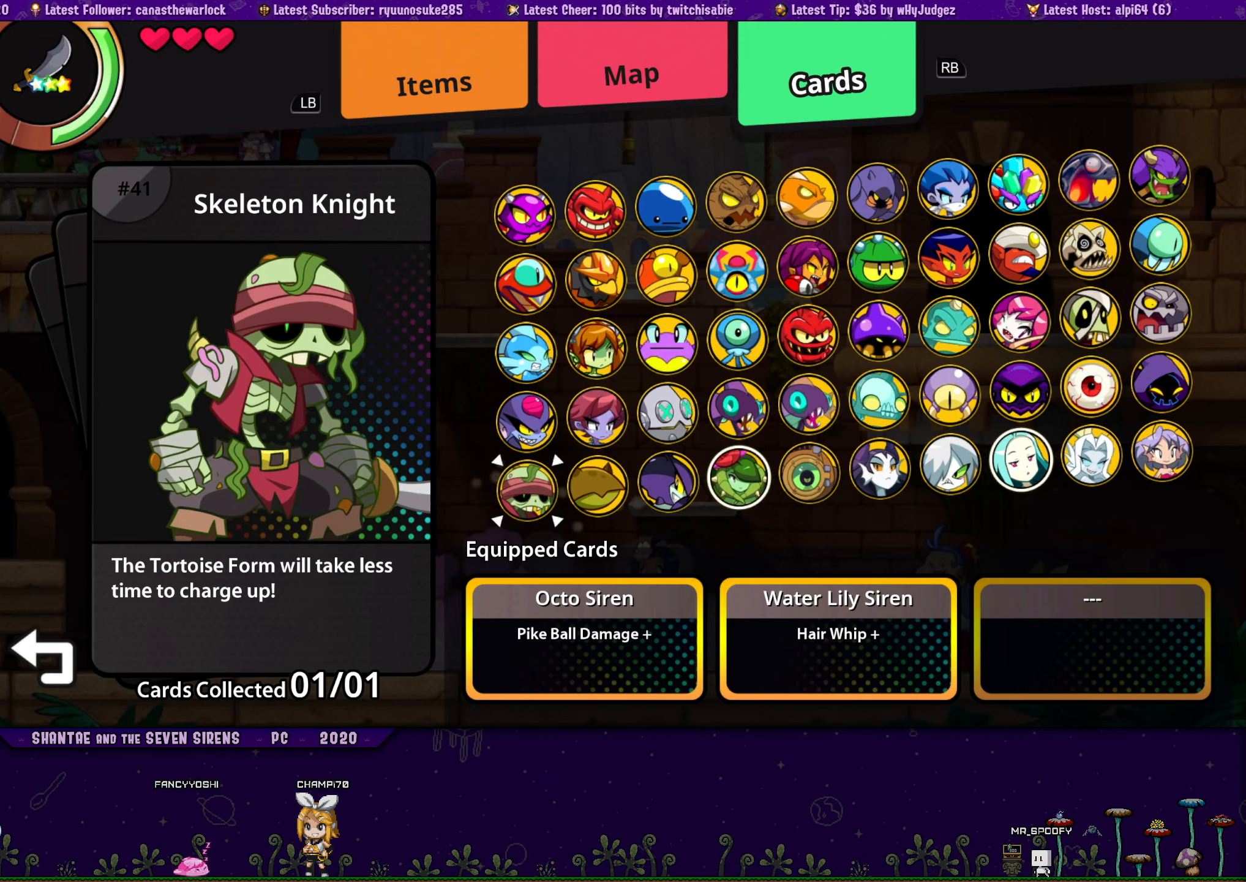
{"buttons": [], "button_events": [[234, "CROSS", "down"], [334, "CROSS", "up"]]}
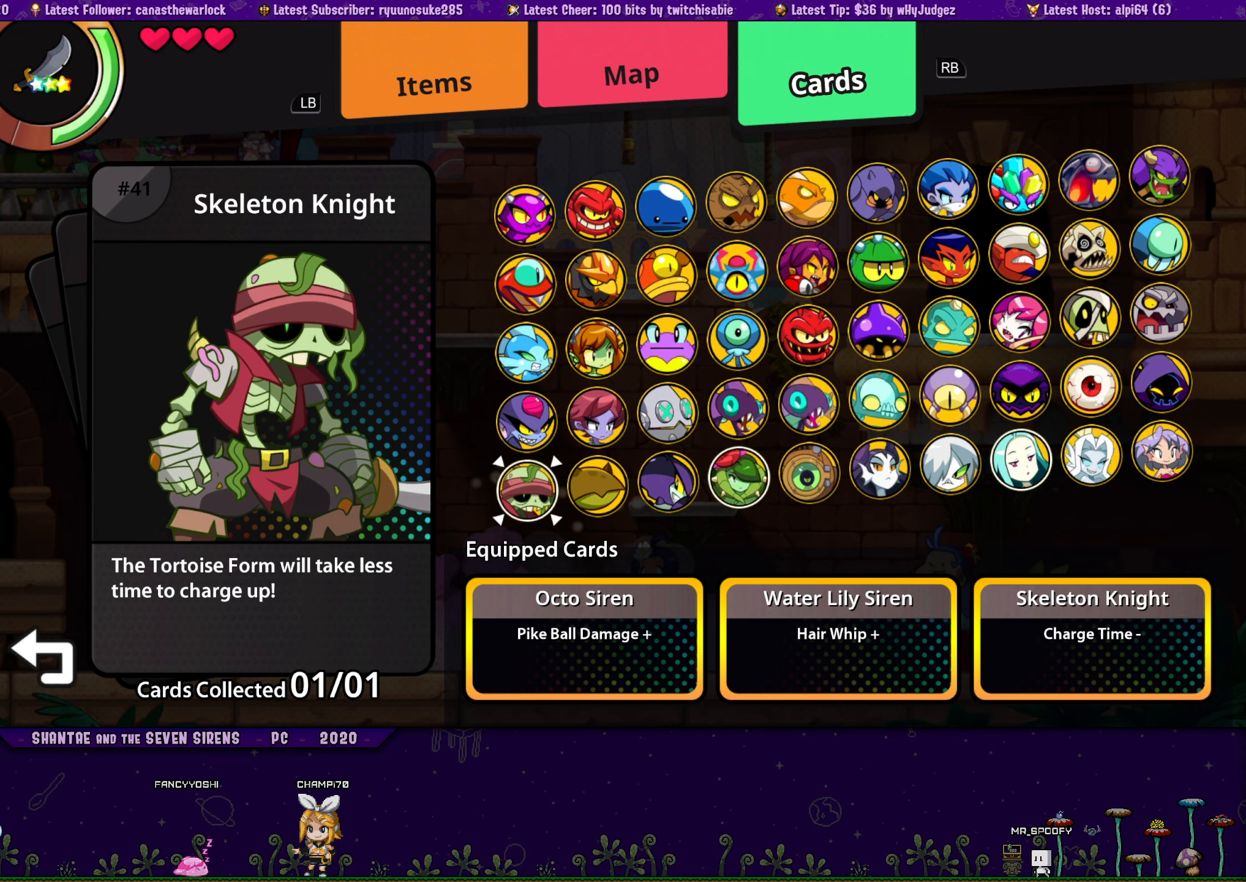
{"buttons": [], "button_events": []}
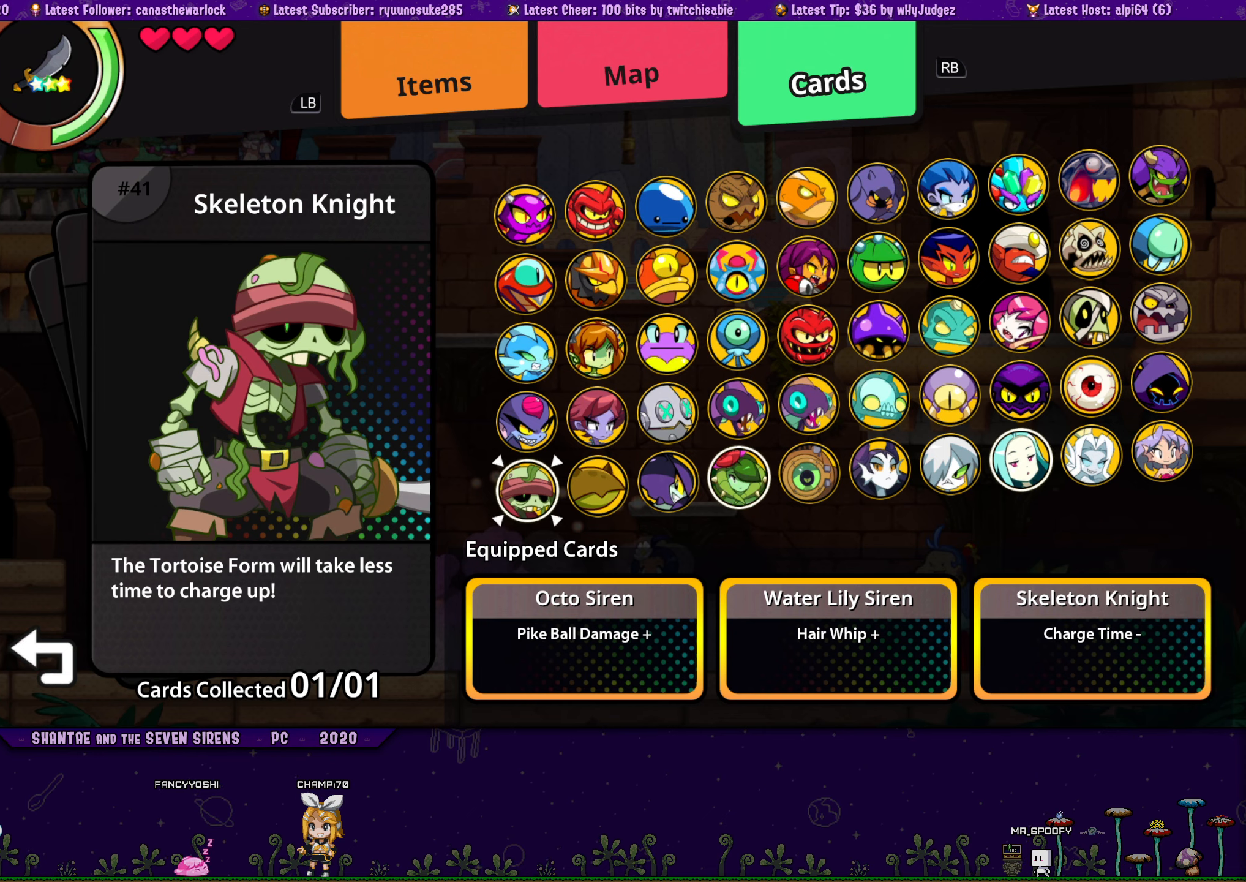
{"buttons": ["DPAD_RIGHT"], "button_events": [[234, "DPAD_RIGHT", "down"]]}
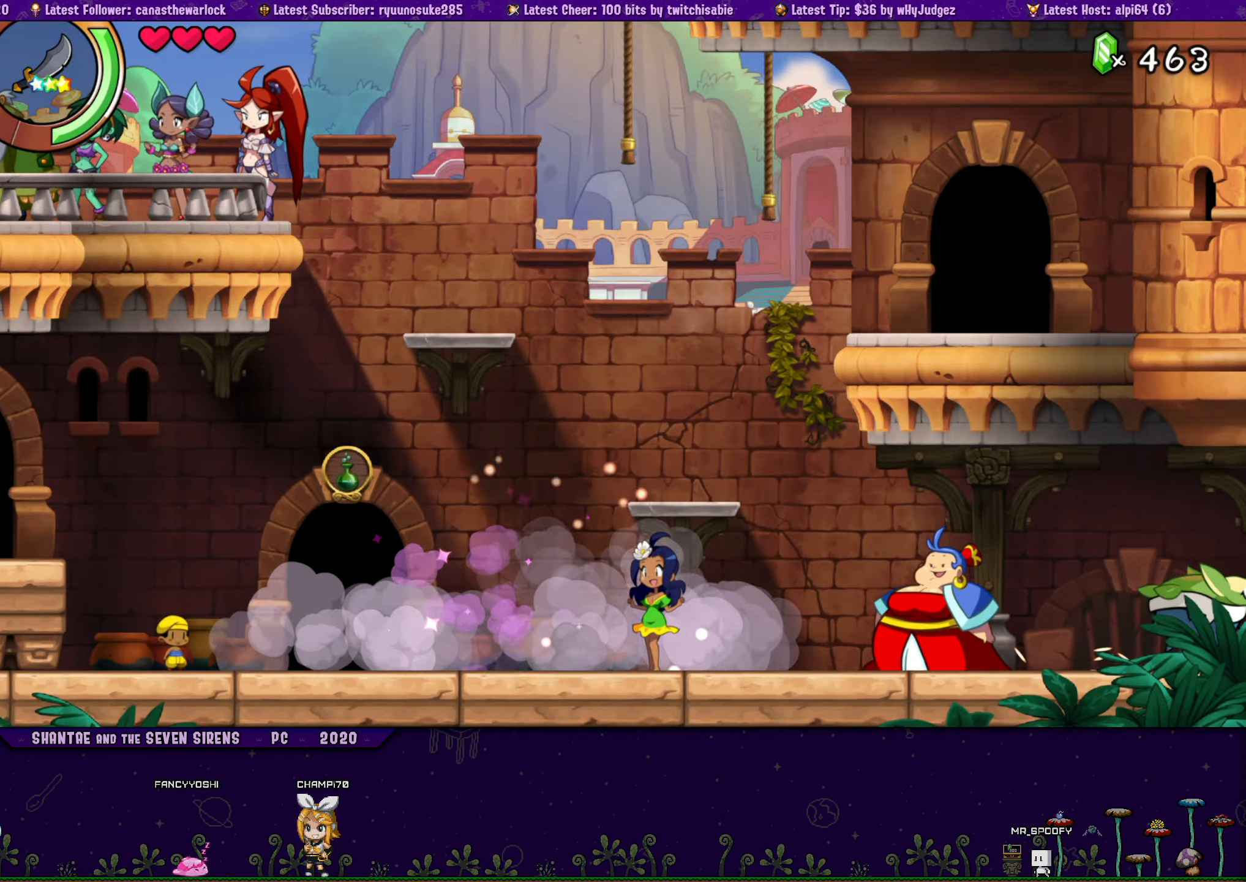
{"buttons": ["DPAD_RIGHT"], "button_events": []}
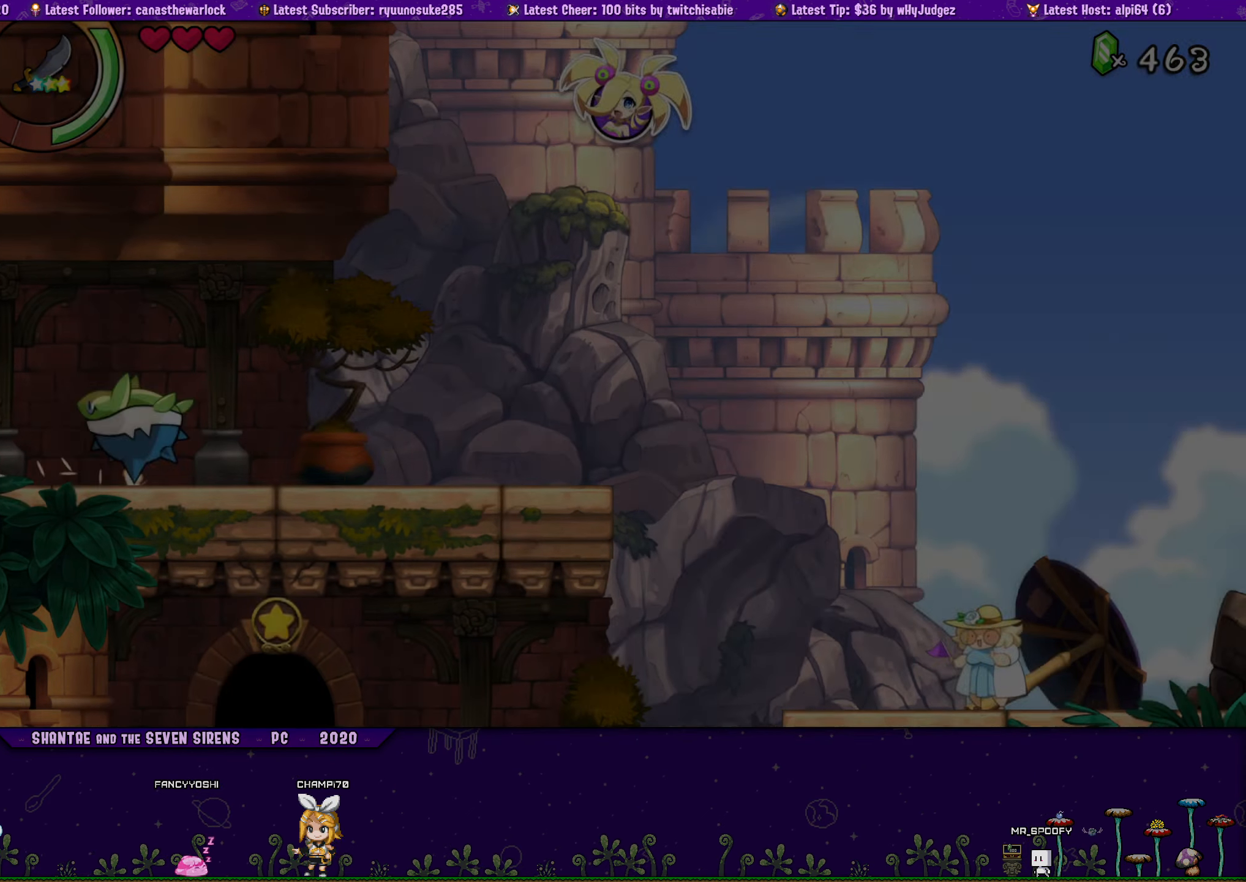
{"buttons": ["DPAD_RIGHT"], "button_events": []}
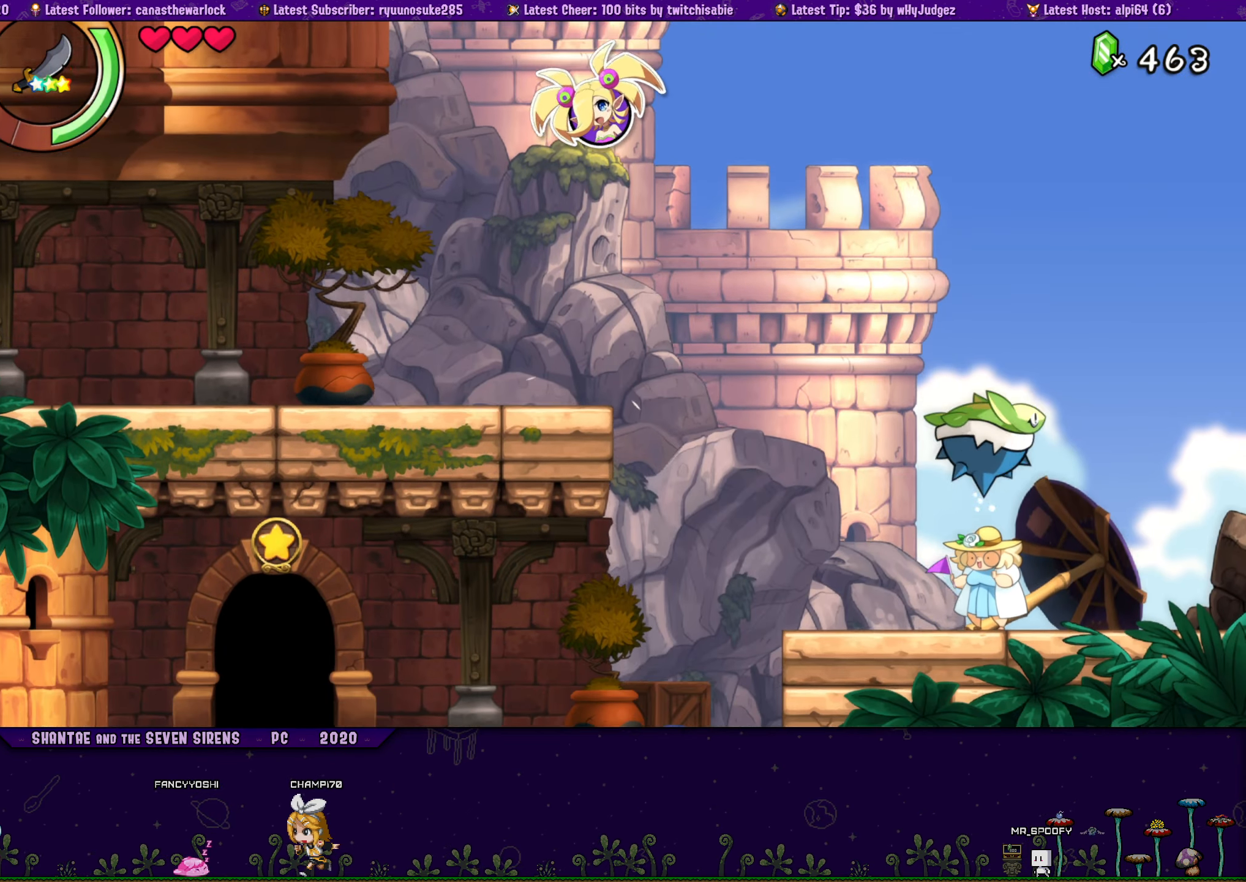
{"buttons": ["DPAD_RIGHT"], "button_events": []}
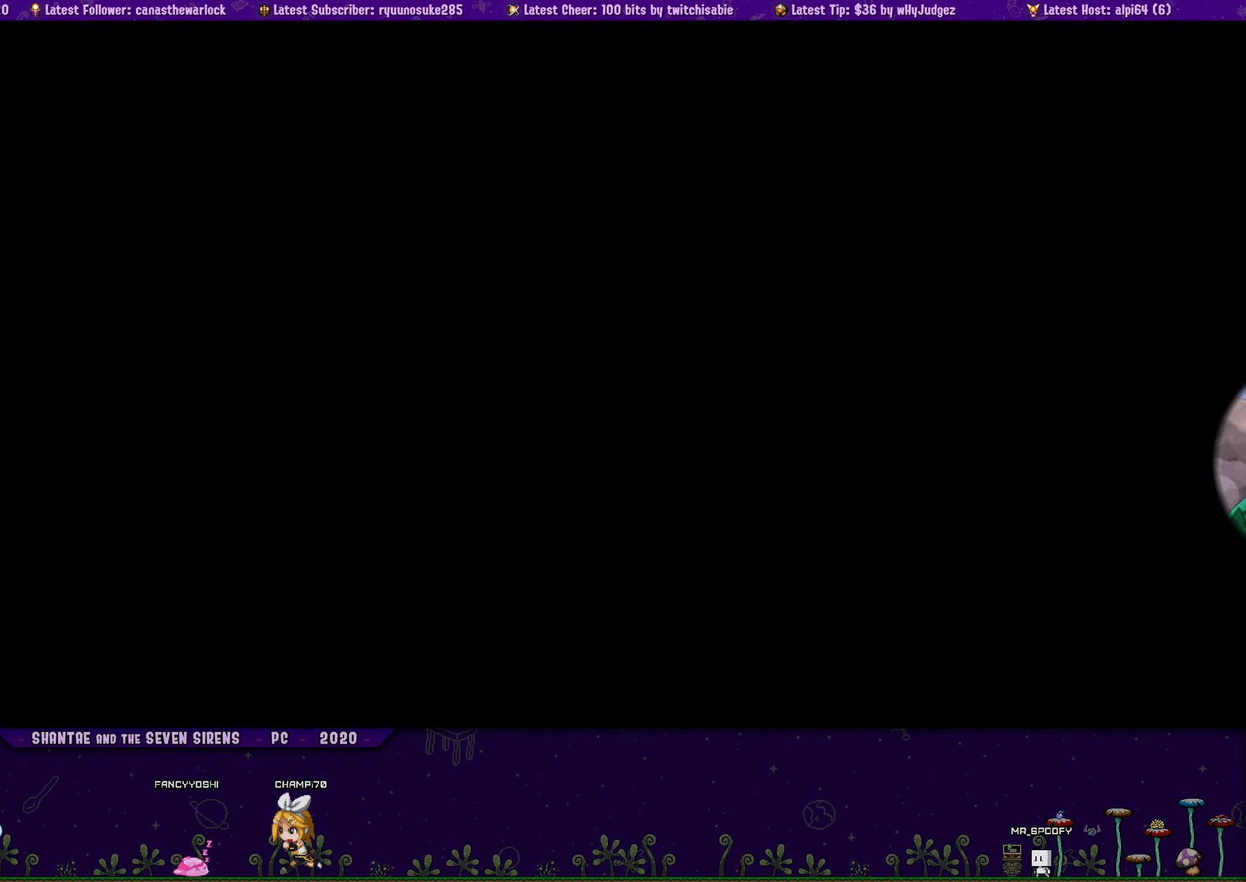
{"buttons": [], "button_events": [[34, "DPAD_RIGHT", "up"]]}
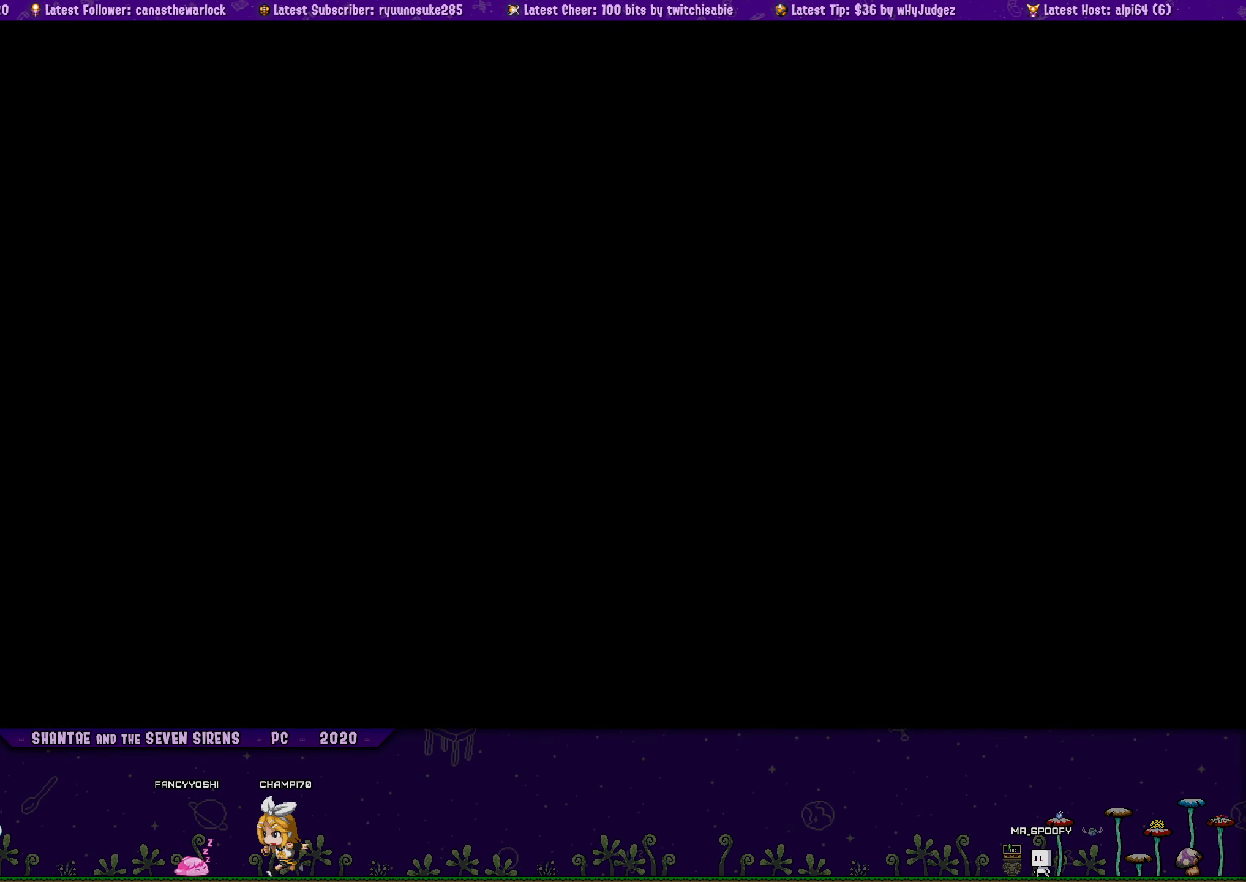
{"buttons": [], "button_events": []}
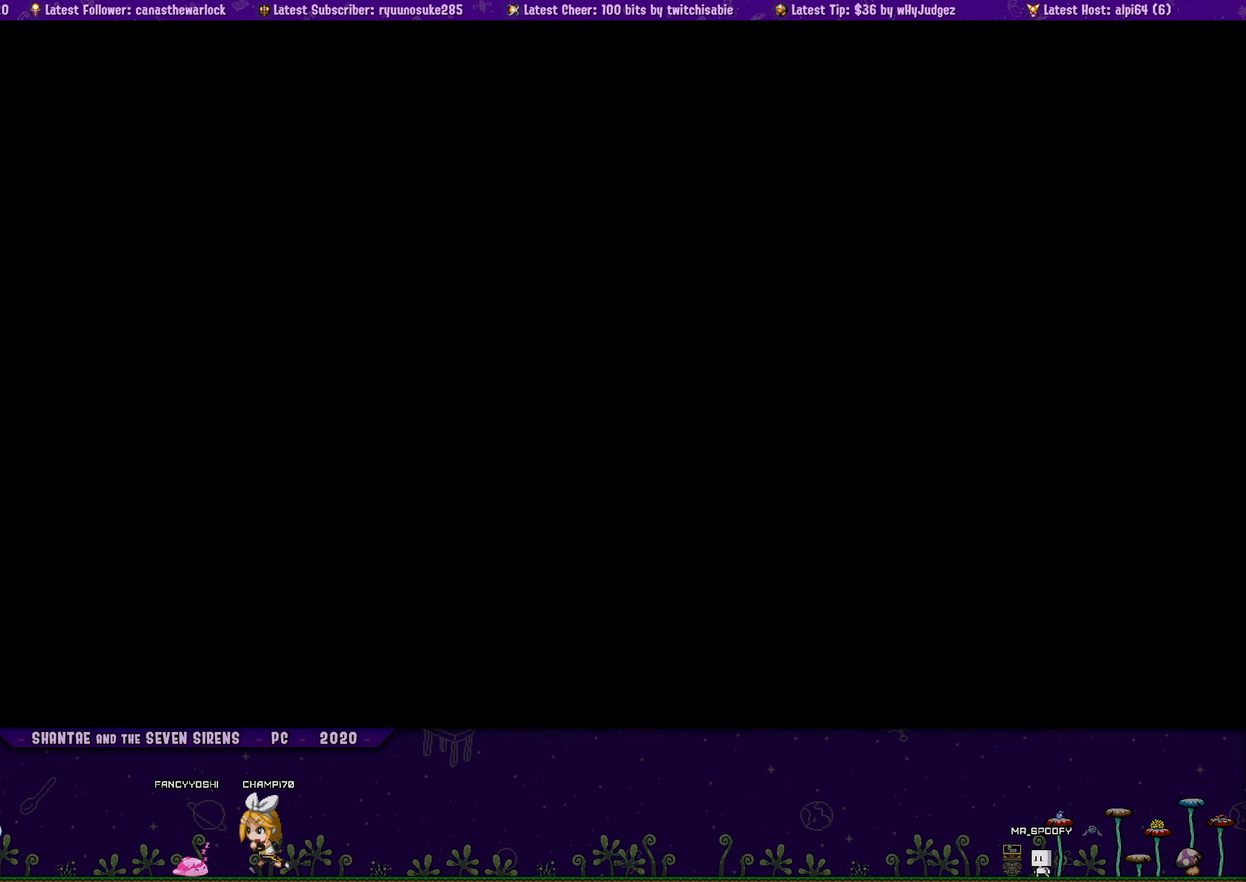
{"buttons": ["SQUARE", "DPAD_RIGHT"], "button_events": [[17, "DPAD_RIGHT", "down"], [250, "SQUARE", "down"]]}
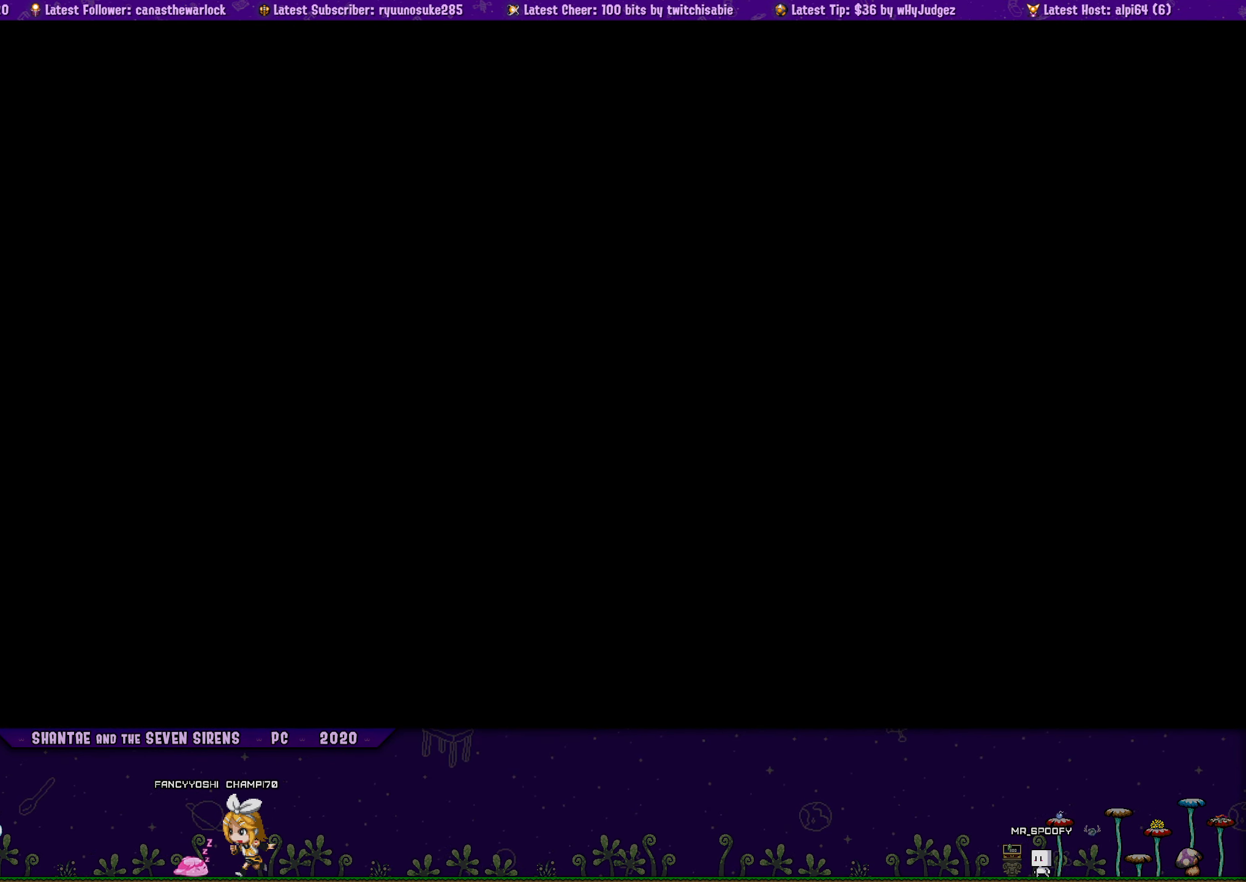
{"buttons": ["SQUARE", "DPAD_RIGHT"], "button_events": []}
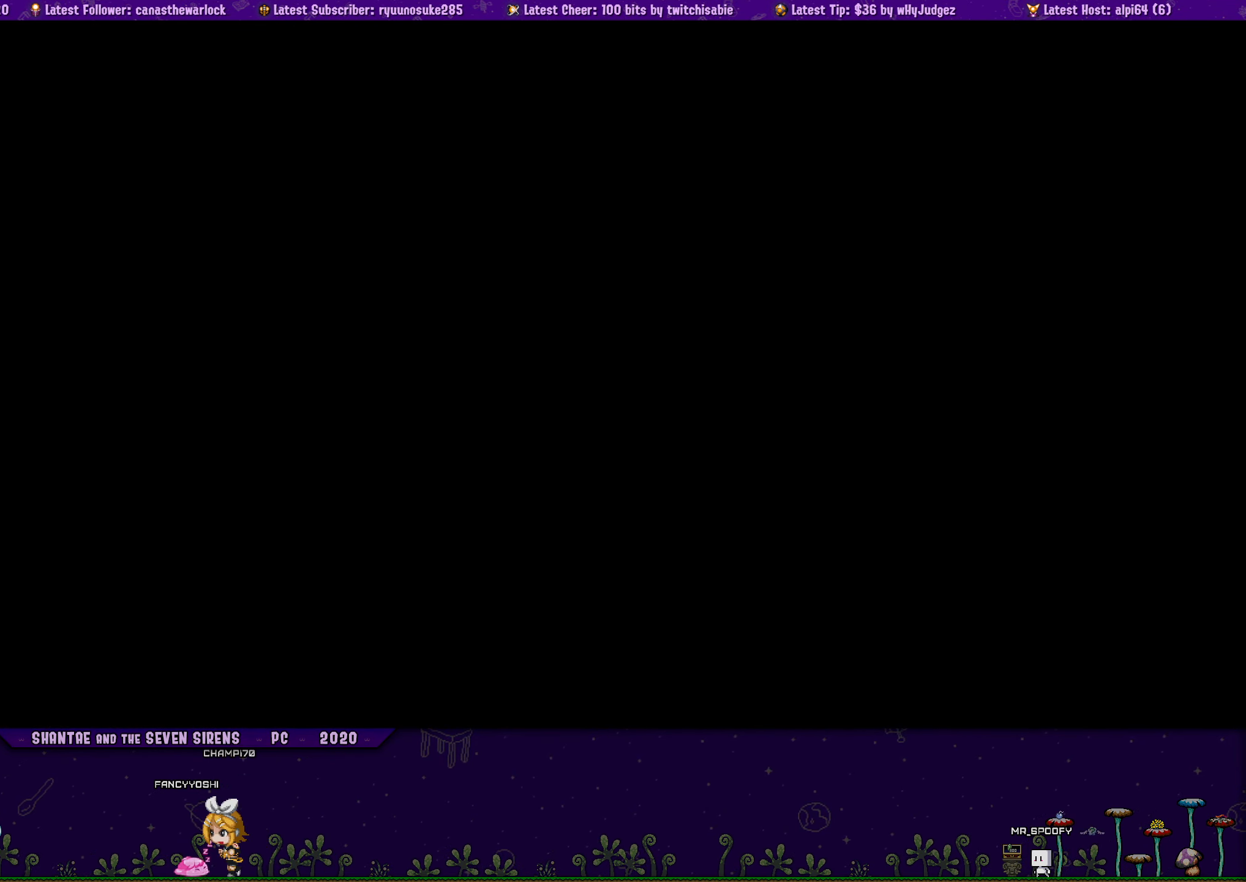
{"buttons": ["SQUARE", "DPAD_RIGHT"], "button_events": []}
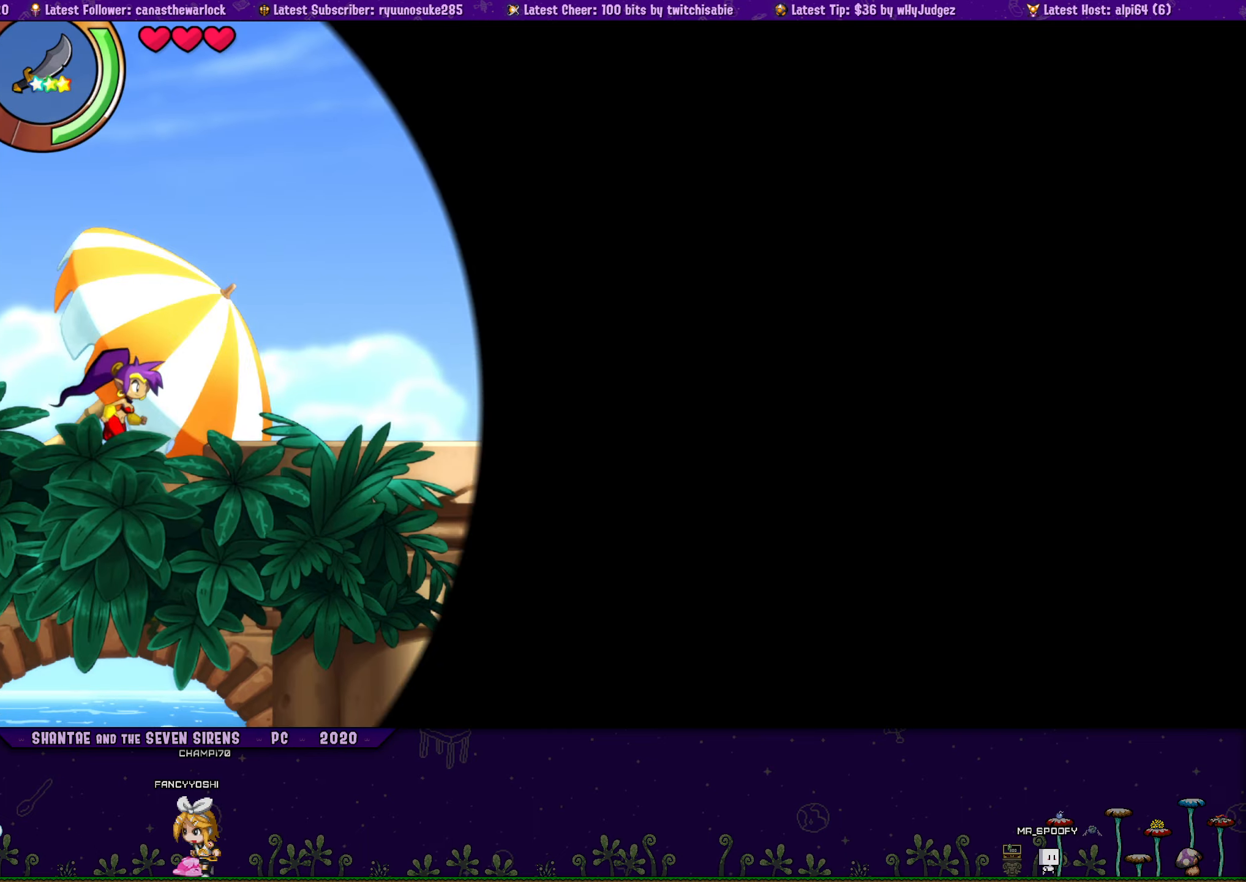
{"buttons": ["SQUARE", "R2", "DPAD_RIGHT"], "button_events": [[166, "R2", "down"]]}
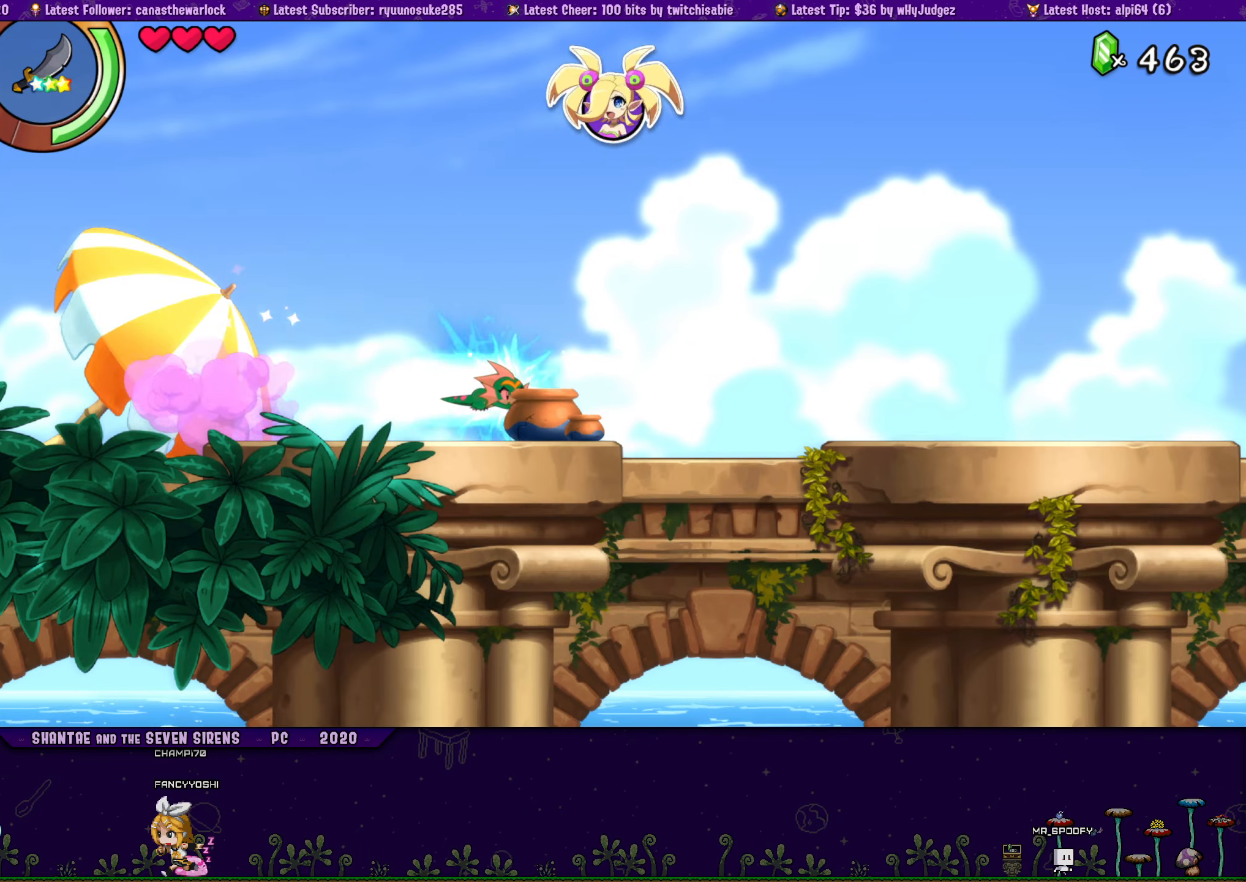
{"buttons": ["DPAD_RIGHT"], "button_events": [[16, "R2", "up"], [316, "SQUARE", "up"]]}
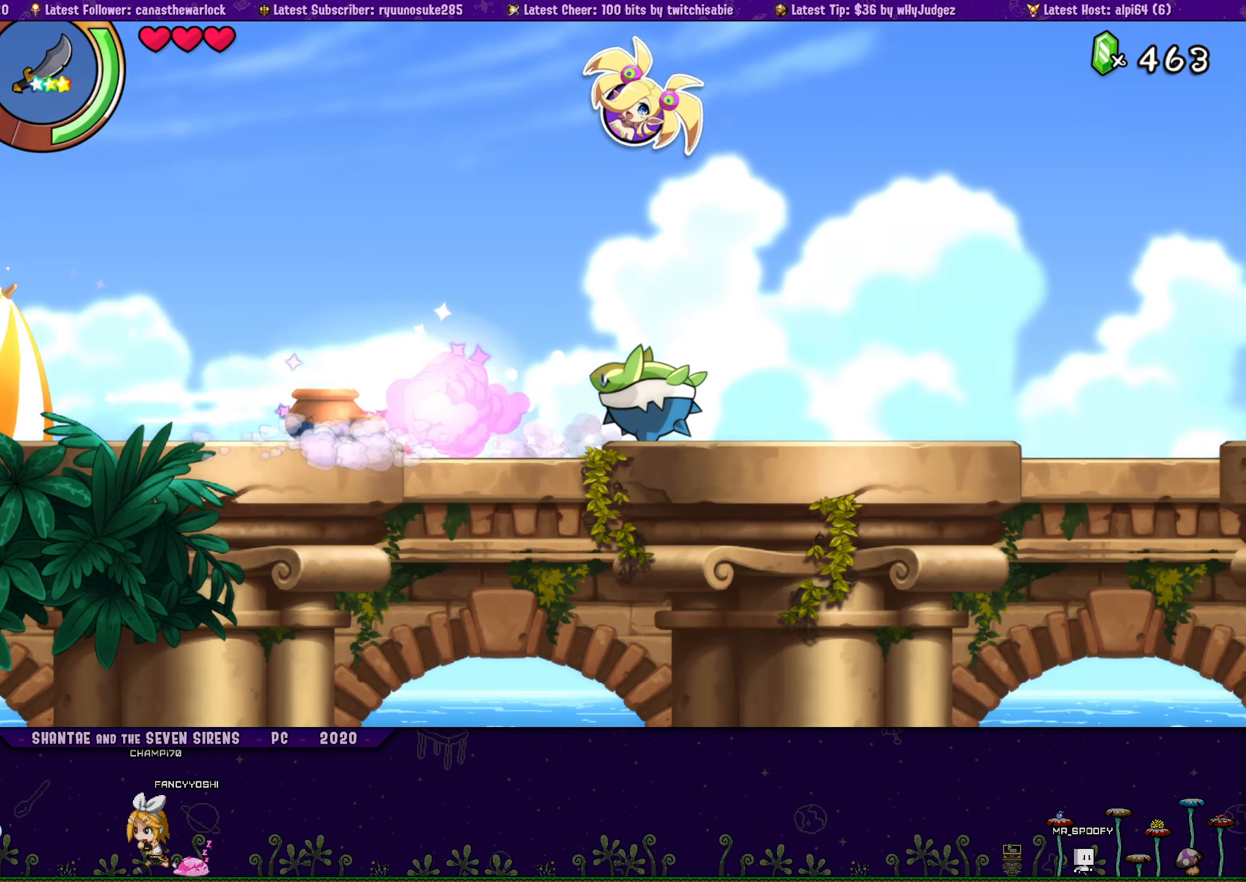
{"buttons": ["DPAD_RIGHT"], "button_events": []}
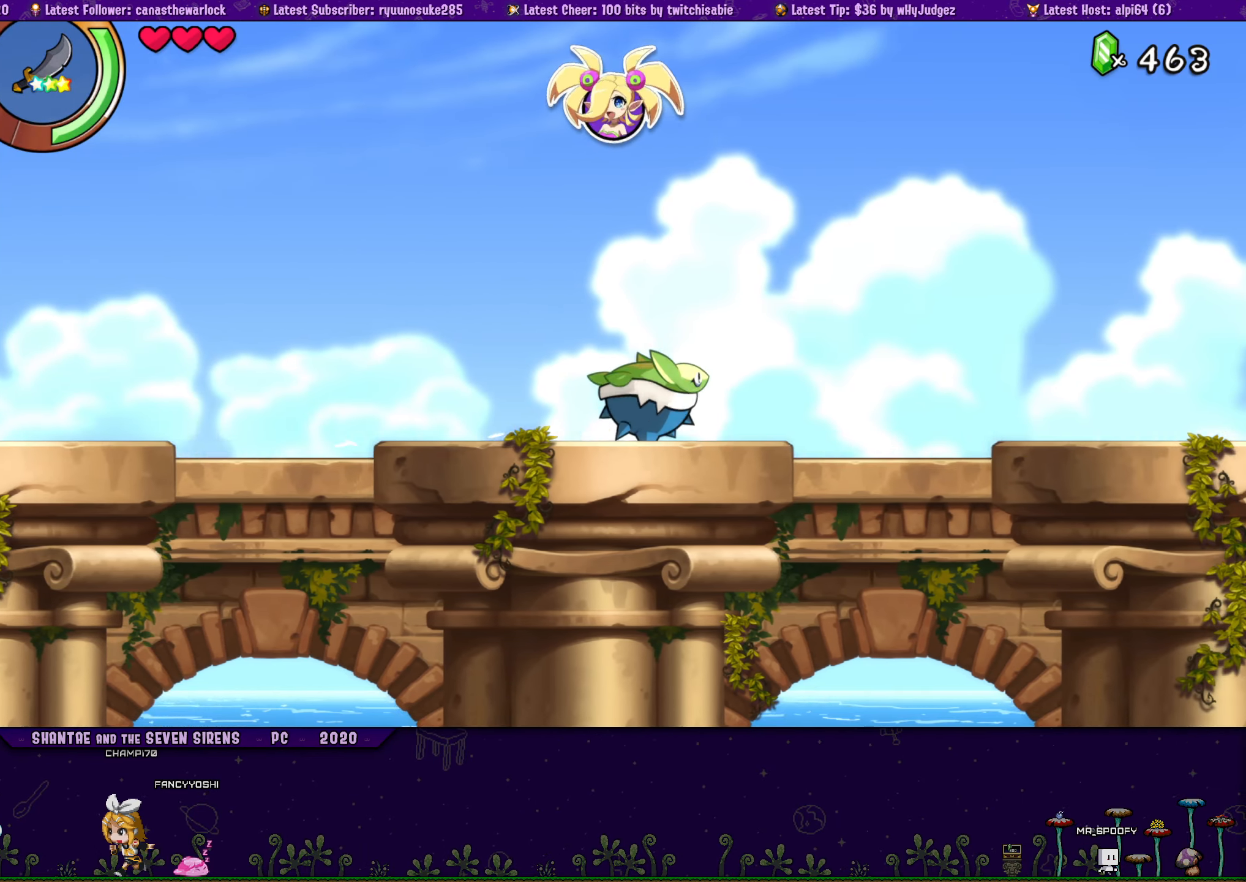
{"buttons": ["DPAD_RIGHT"], "button_events": []}
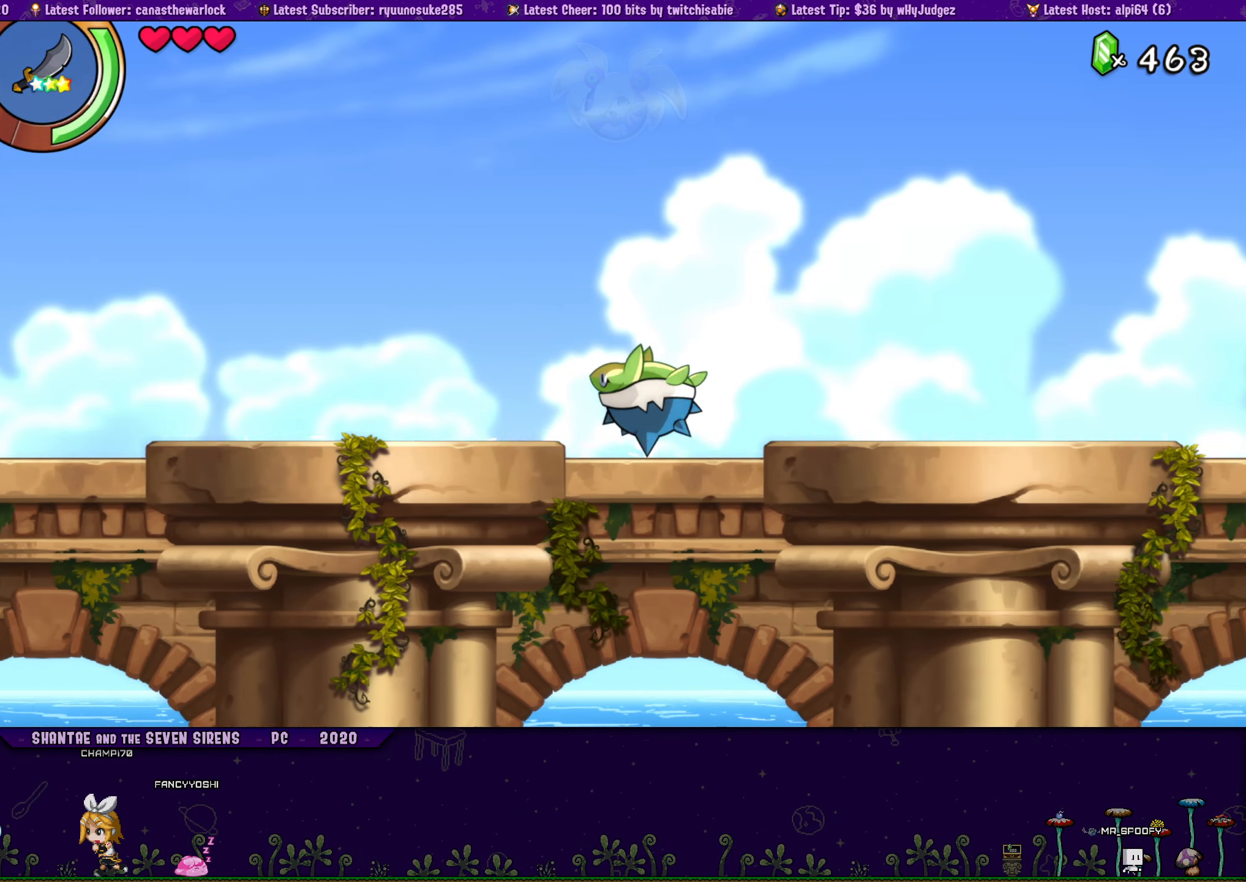
{"buttons": ["DPAD_RIGHT"], "button_events": []}
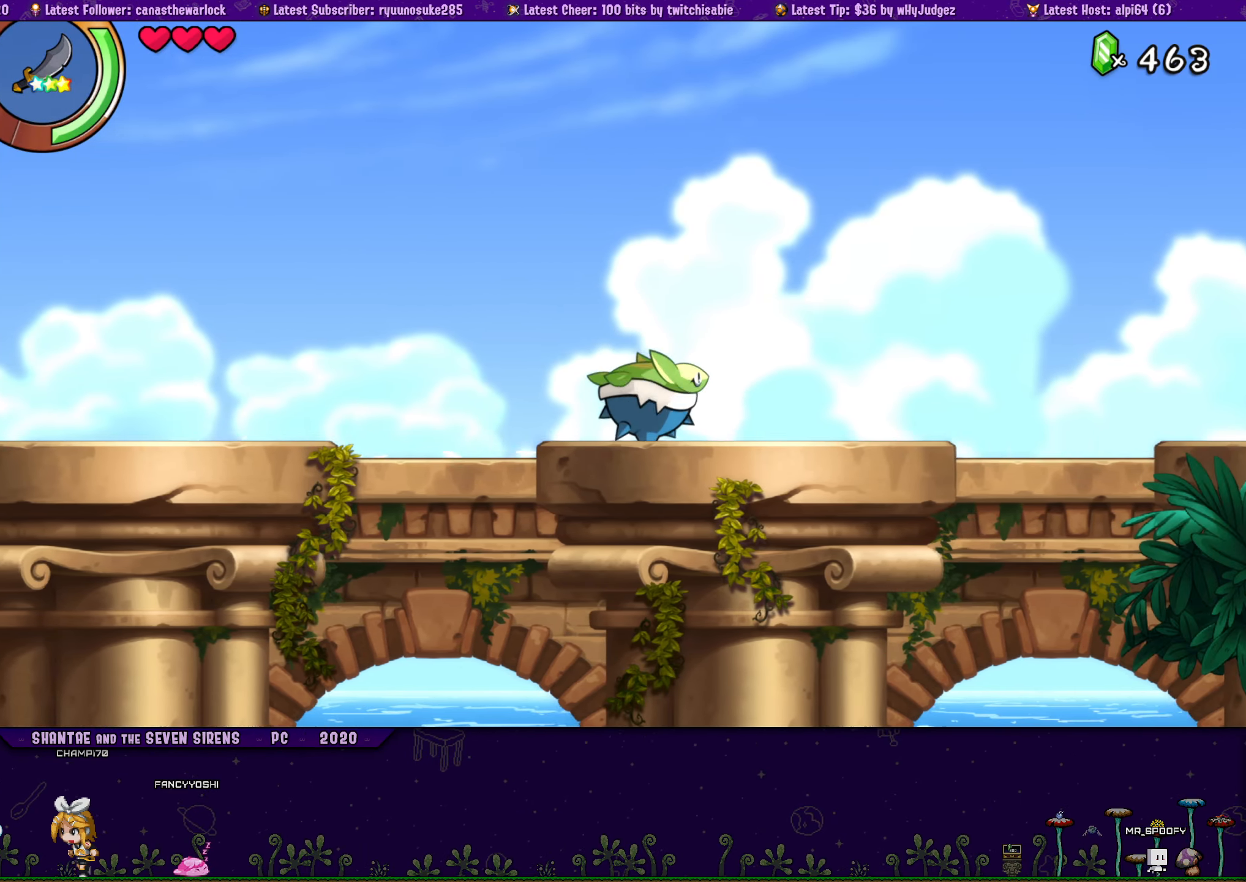
{"buttons": ["DPAD_RIGHT"], "button_events": []}
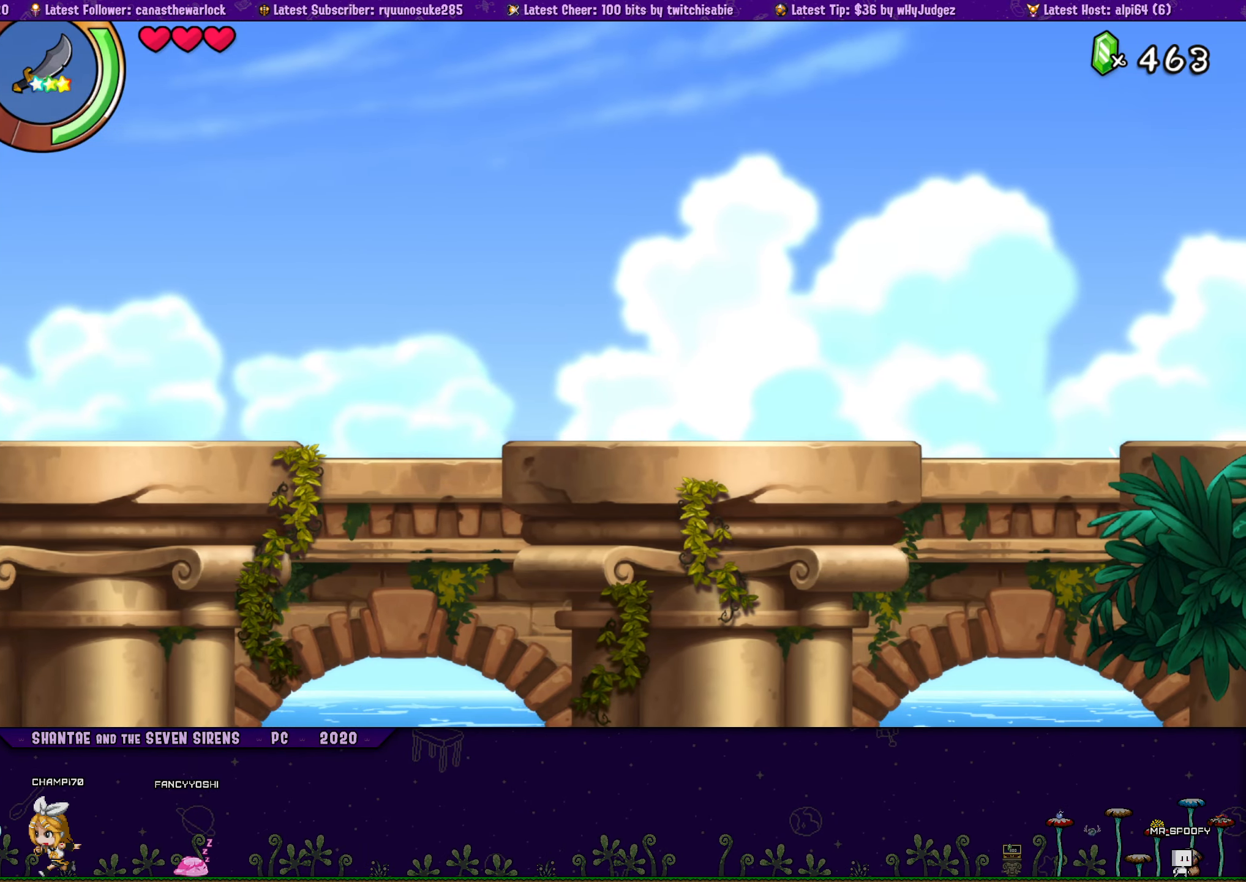
{"buttons": [], "button_events": [[416, "DPAD_RIGHT", "up"], [416, "SQUARE", "down"], [500, "SQUARE", "up"]]}
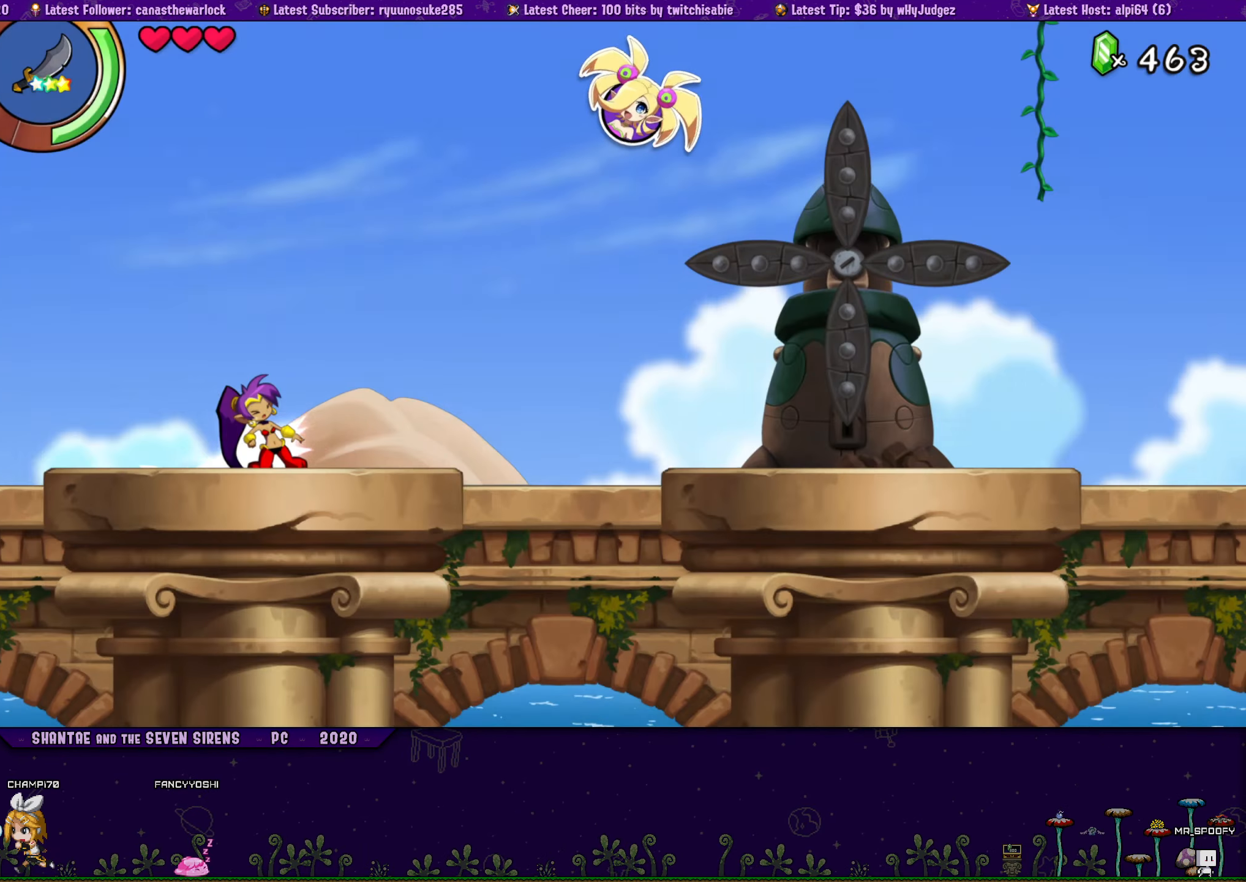
{"buttons": ["CROSS"], "button_events": [[50, "CROSS", "down"], [366, "CROSS", "up"], [416, "CROSS", "down"]]}